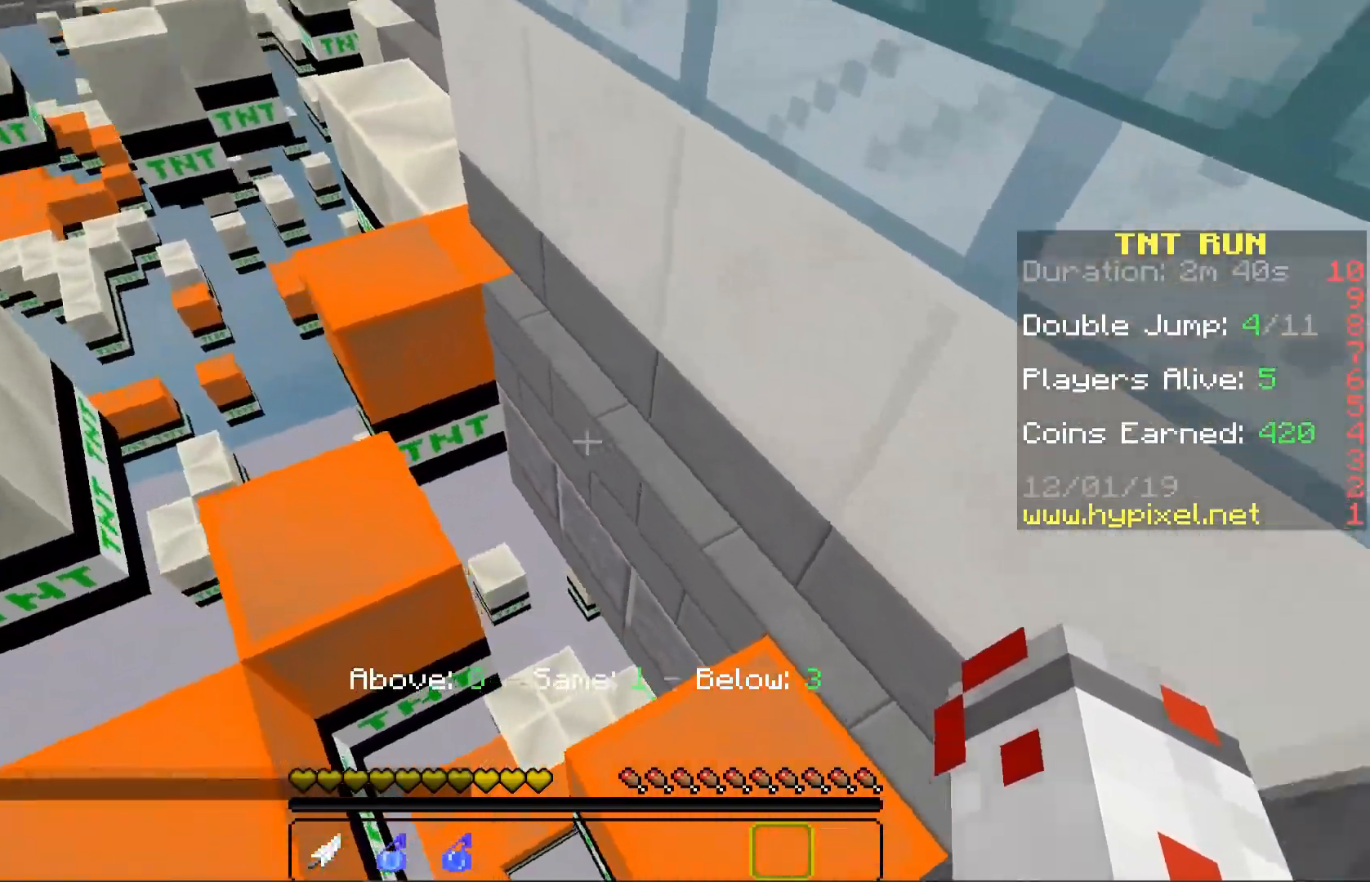
Gameplay with keyboard and mouse; each line is a JSON object with the keys and mouse buttons held at the frame after it. "events" lists presses ("down") and releases ("up") of "a", "d", "s", "space", "w", "mouse_left" and "mouse_right" between this image and that frame as [ms after this image, input, new state], when the widget could be followed in between. "mouse_left", "mouse_right" = the "left", "right" buttons of the "mouse" list. No other keys are recorded. Fast repeated clicks can show as one long hold. Mouse movement is not recorded.
{"keys": ["d", "w"], "mouse": [], "events": [[50, "d", "up"], [150, "w", "down"], [283, "space", "down"], [367, "d", "down"], [467, "space", "up"]]}
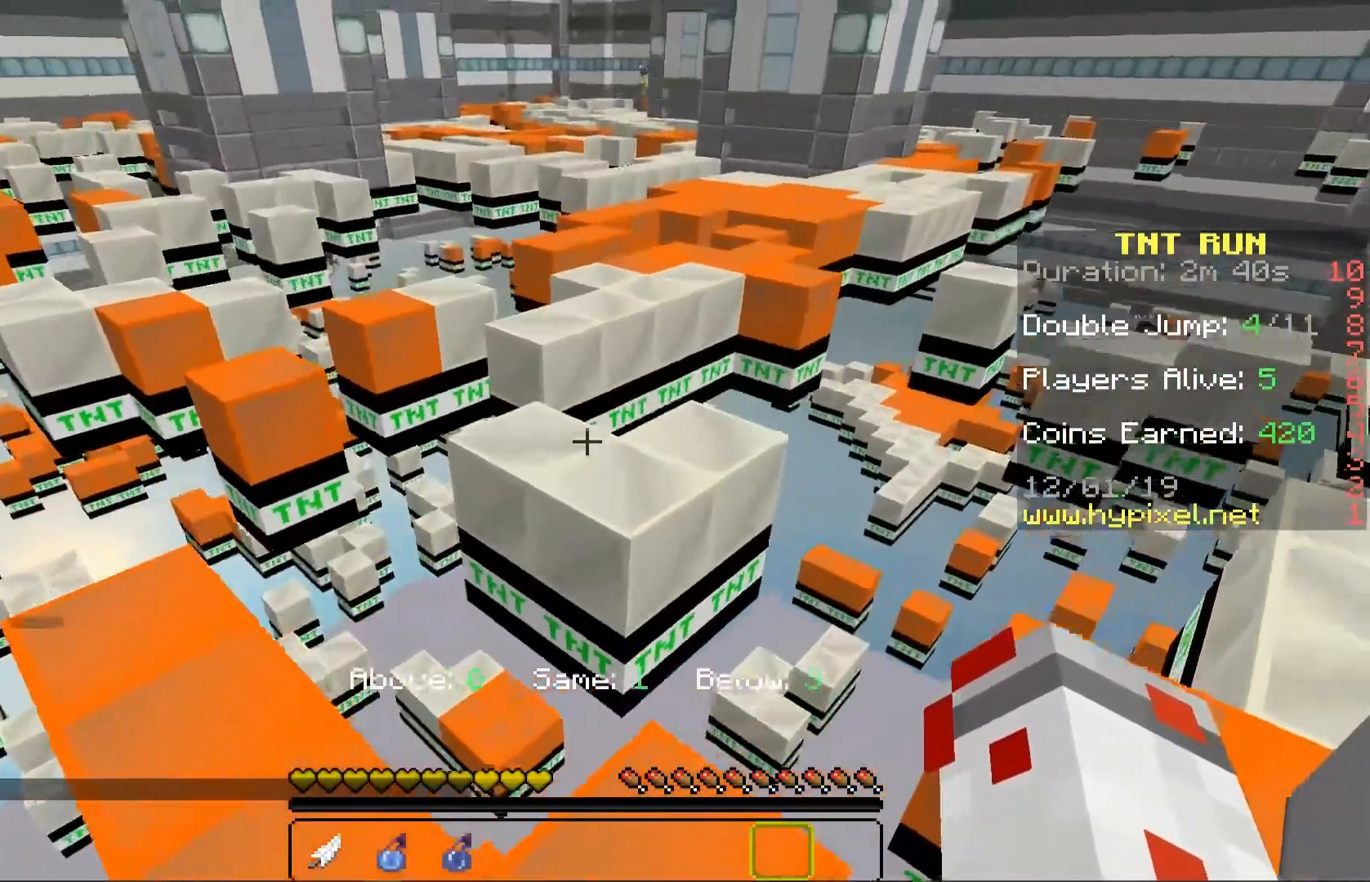
{"keys": ["a", "space", "w"], "mouse": [], "events": [[117, "w", "up"], [250, "a", "down"], [267, "d", "up"], [267, "w", "down"], [467, "space", "down"]]}
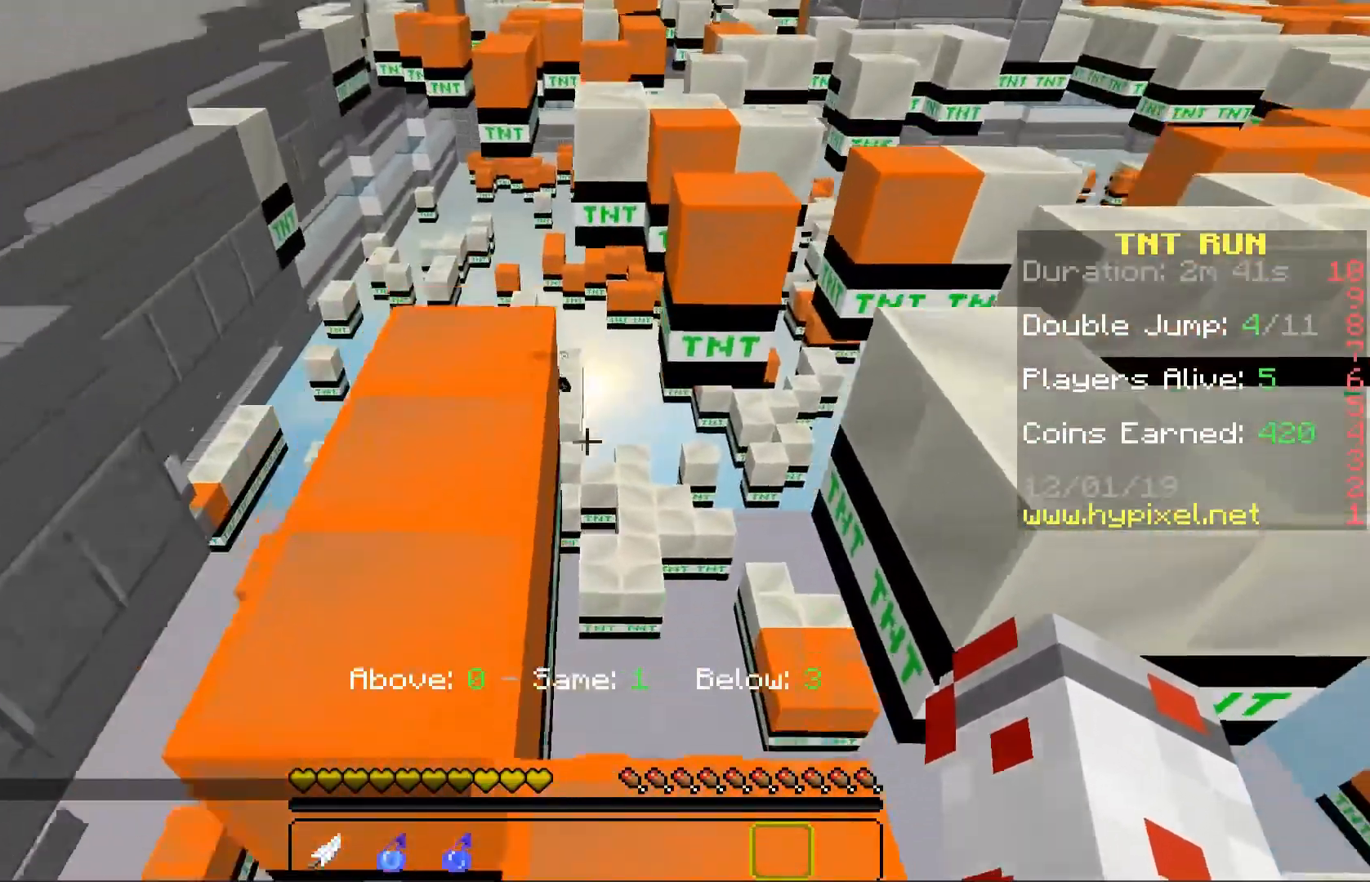
{"keys": ["space"], "mouse": [], "events": [[133, "space", "up"], [317, "a", "up"], [317, "w", "up"], [500, "space", "down"]]}
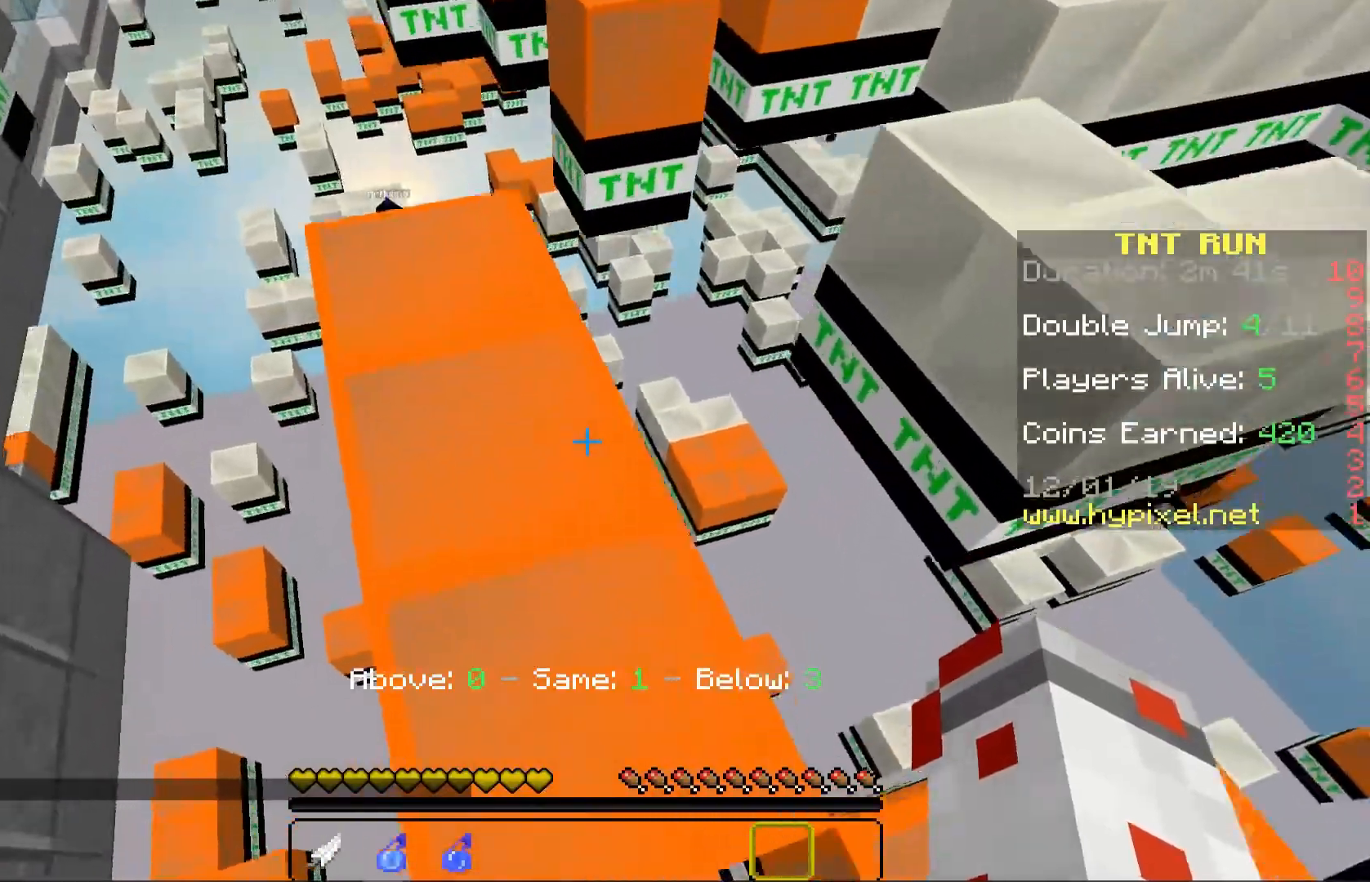
{"keys": [], "mouse": [], "events": [[117, "w", "down"], [183, "space", "up"], [383, "w", "up"]]}